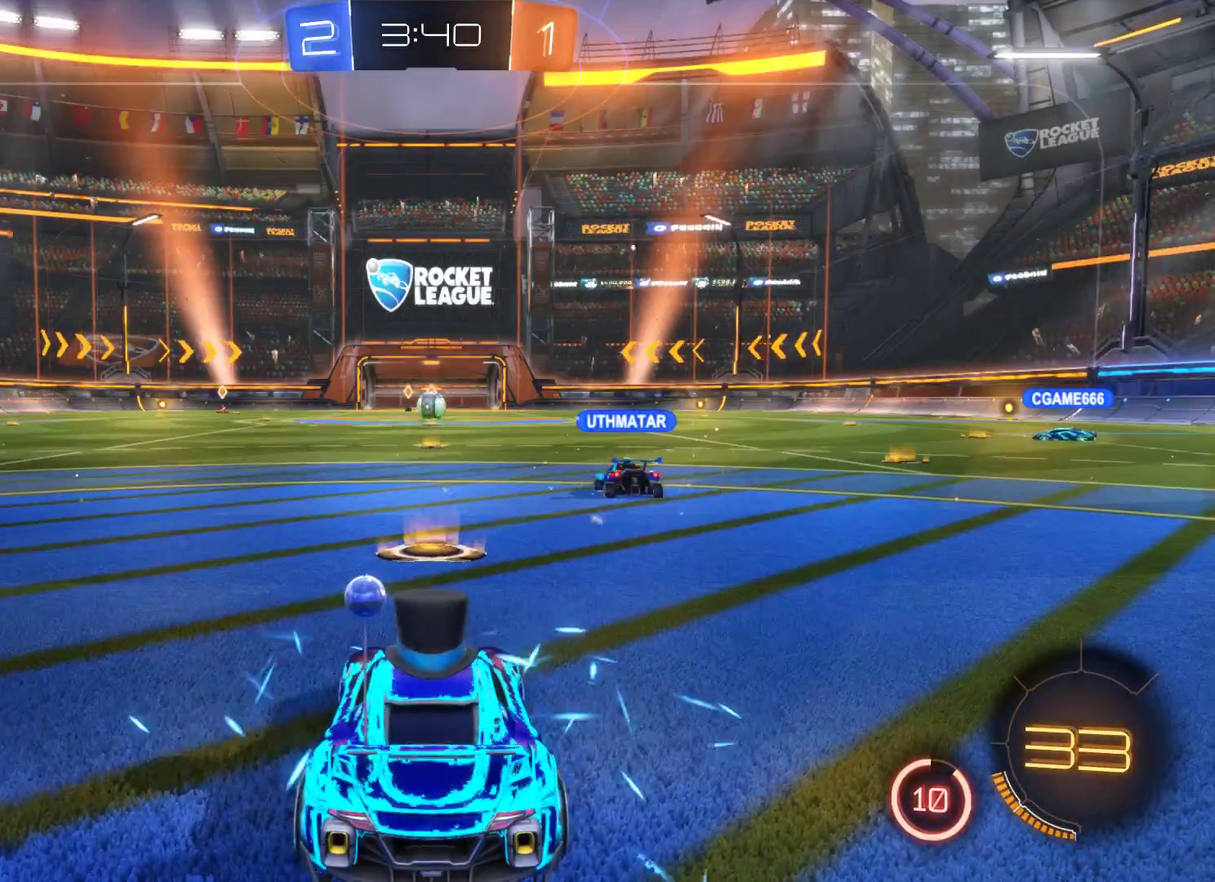
Gameplay with a controller (Xbox layout); each line is a JSON object with the inputs held at the frame after it. "events" lists button and stick changes between this image and that frame as [ms after this image, input, new state], when the widget could be followed in between.
{"buttons": ["R2"], "left_stick": "center", "right_stick": "center", "events": [[33, "R2", "down"]]}
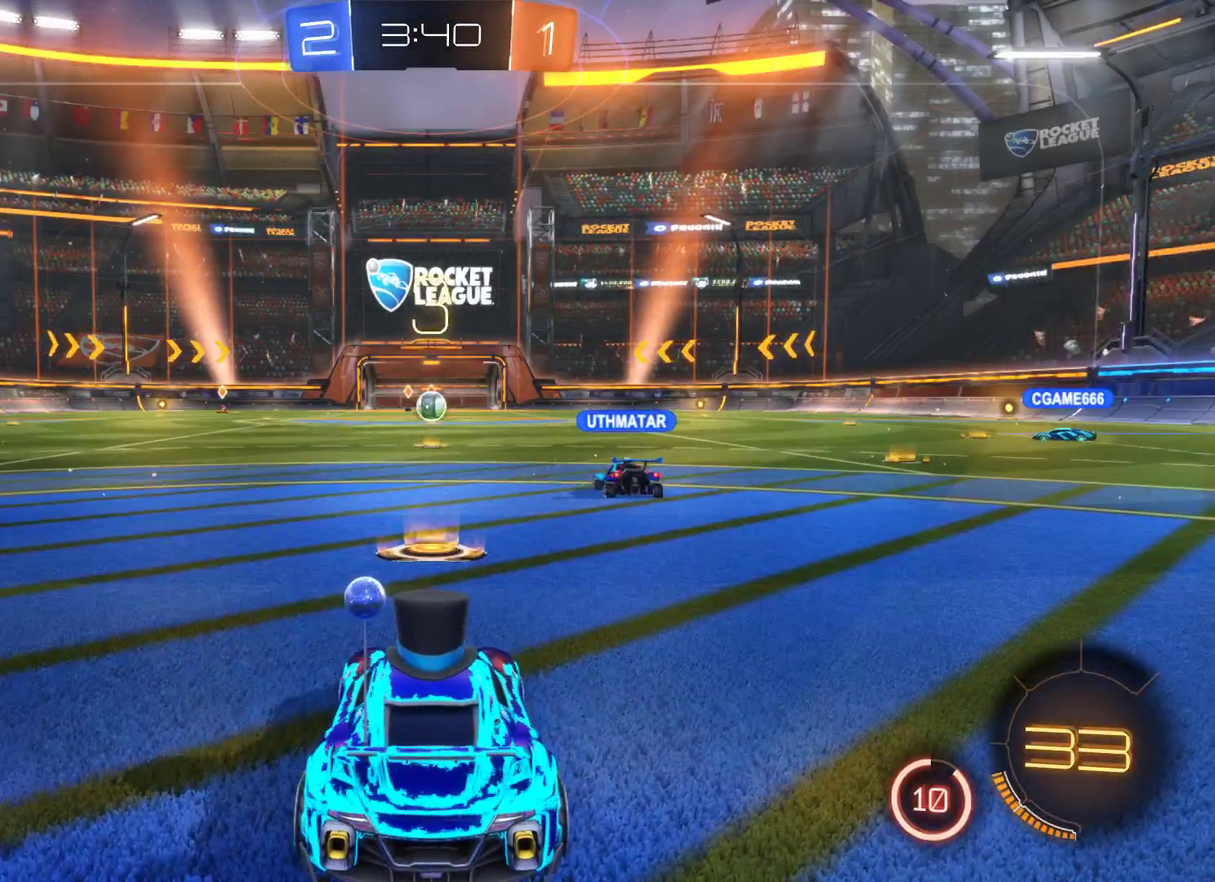
{"buttons": ["R2"], "left_stick": "center", "right_stick": "center", "events": []}
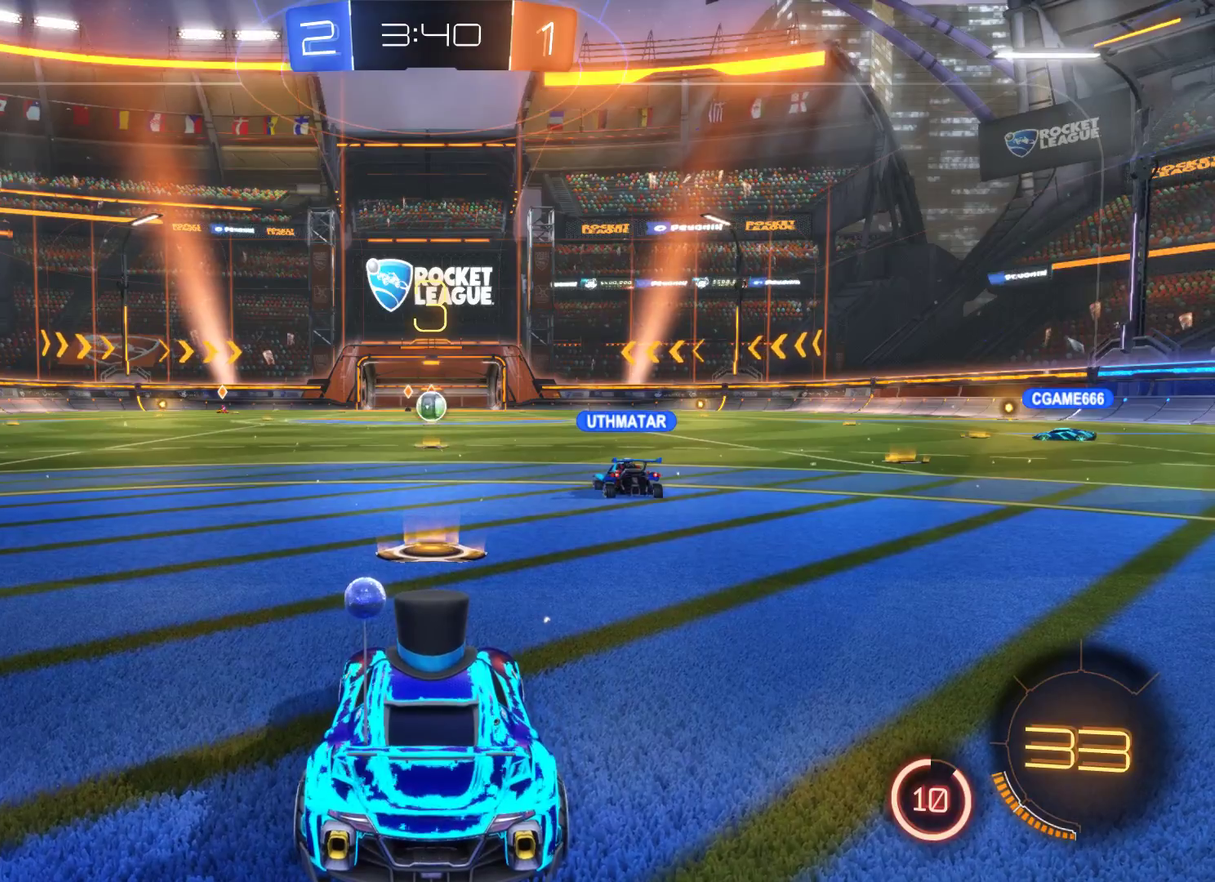
{"buttons": ["R2"], "left_stick": "center", "right_stick": "center", "events": []}
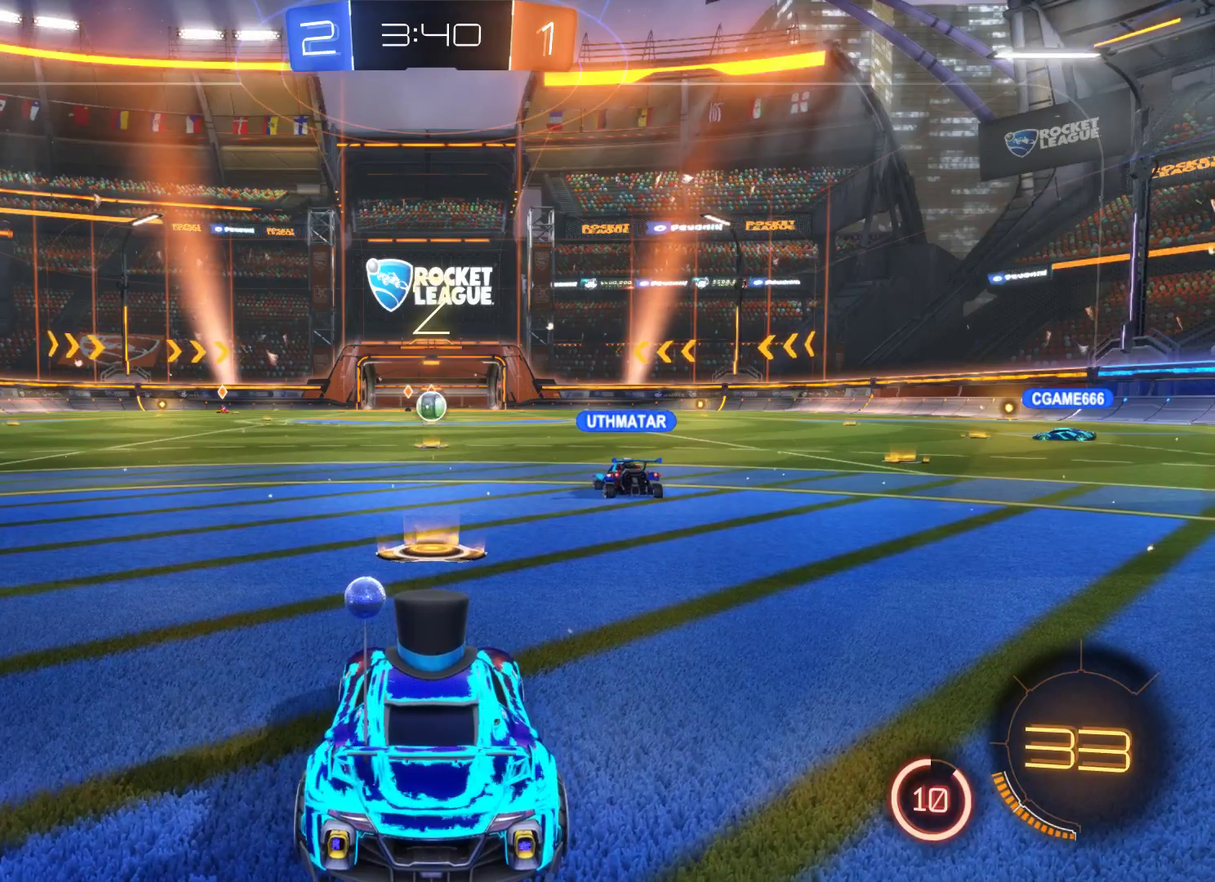
{"buttons": ["R2"], "left_stick": "center", "right_stick": "center", "events": []}
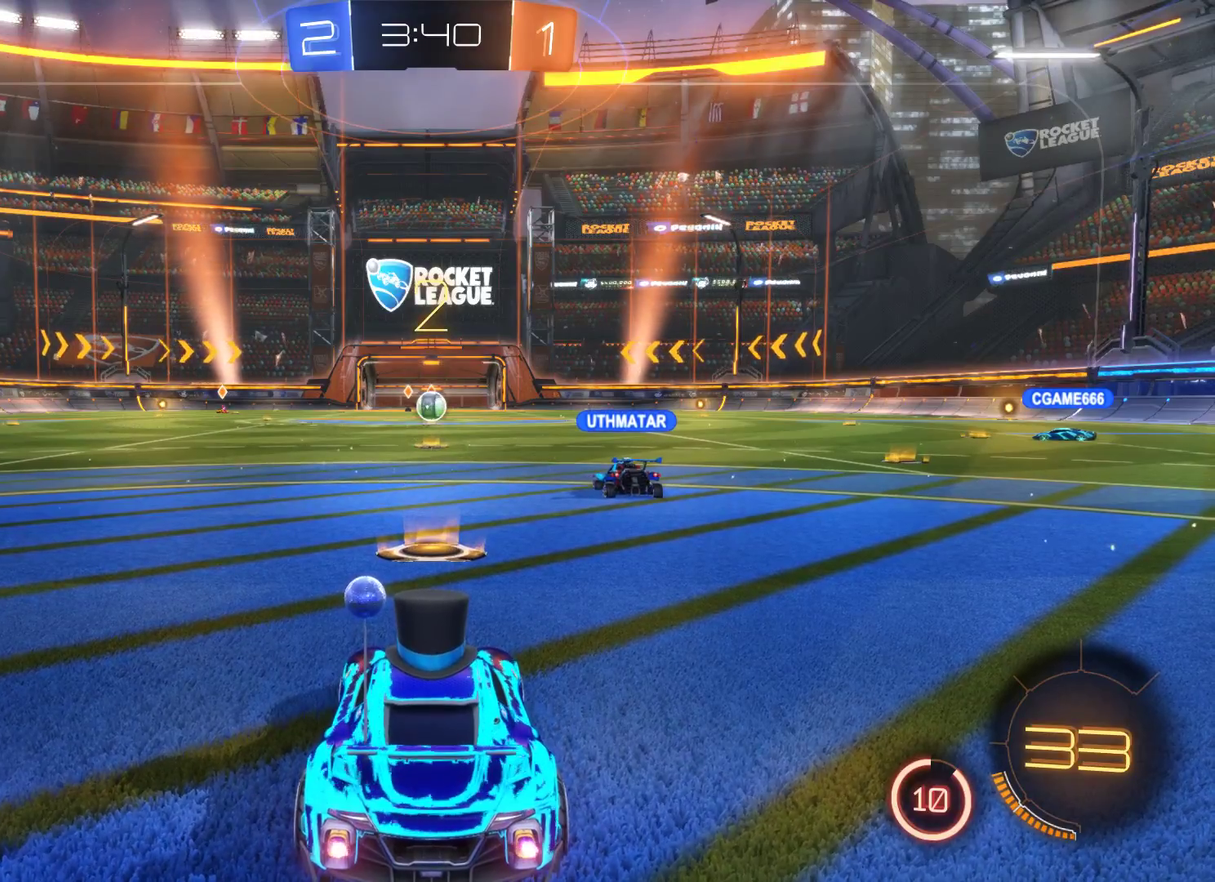
{"buttons": ["R2"], "left_stick": "center", "right_stick": "center", "events": []}
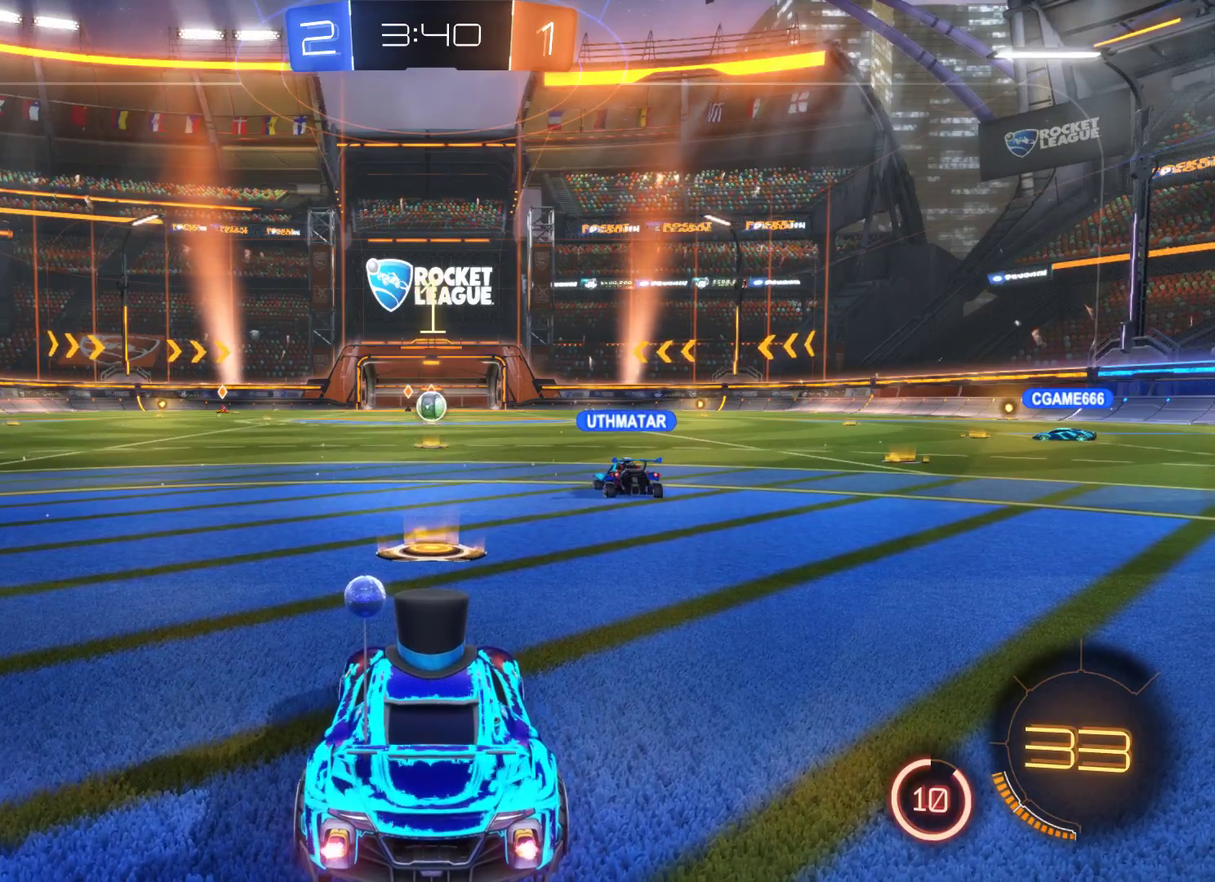
{"buttons": ["R2"], "left_stick": "center", "right_stick": "center", "events": []}
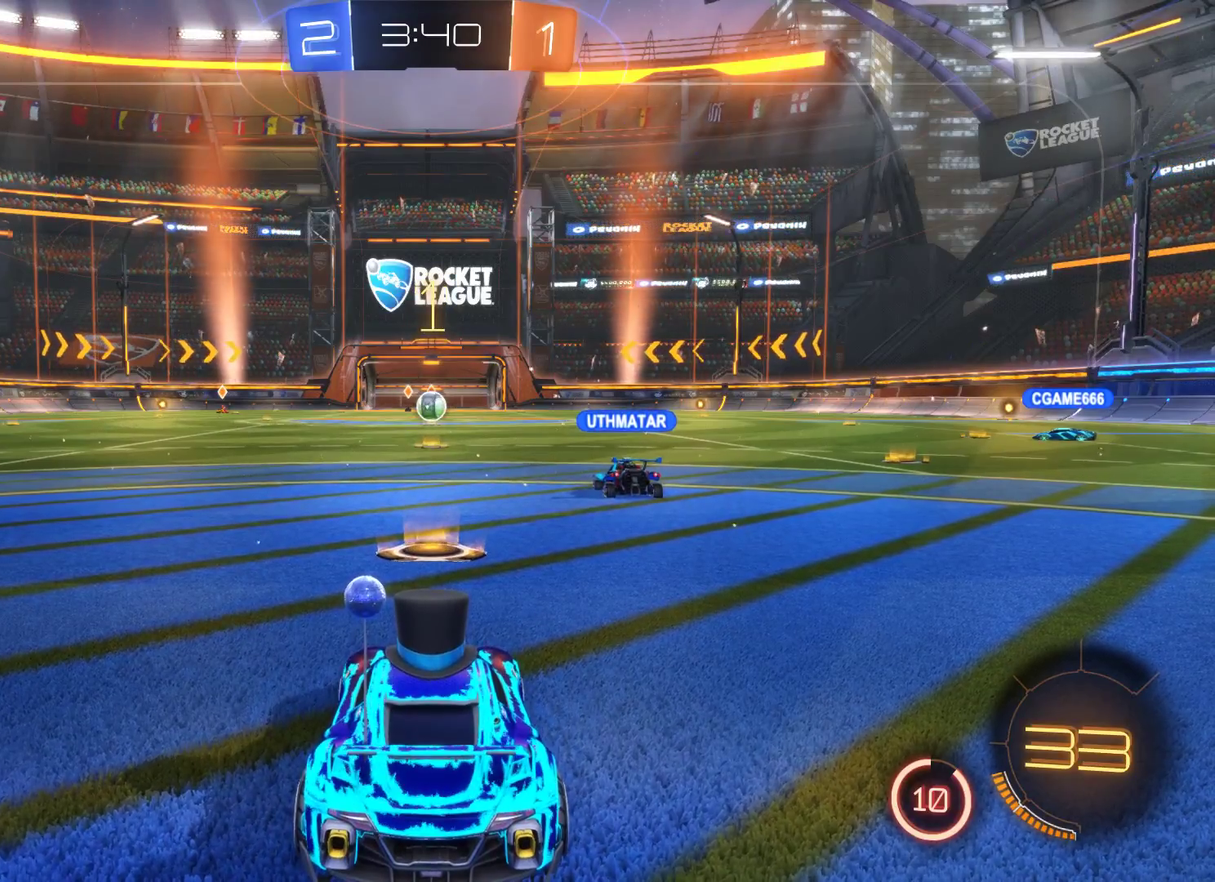
{"buttons": ["R2"], "left_stick": "center", "right_stick": "center", "events": []}
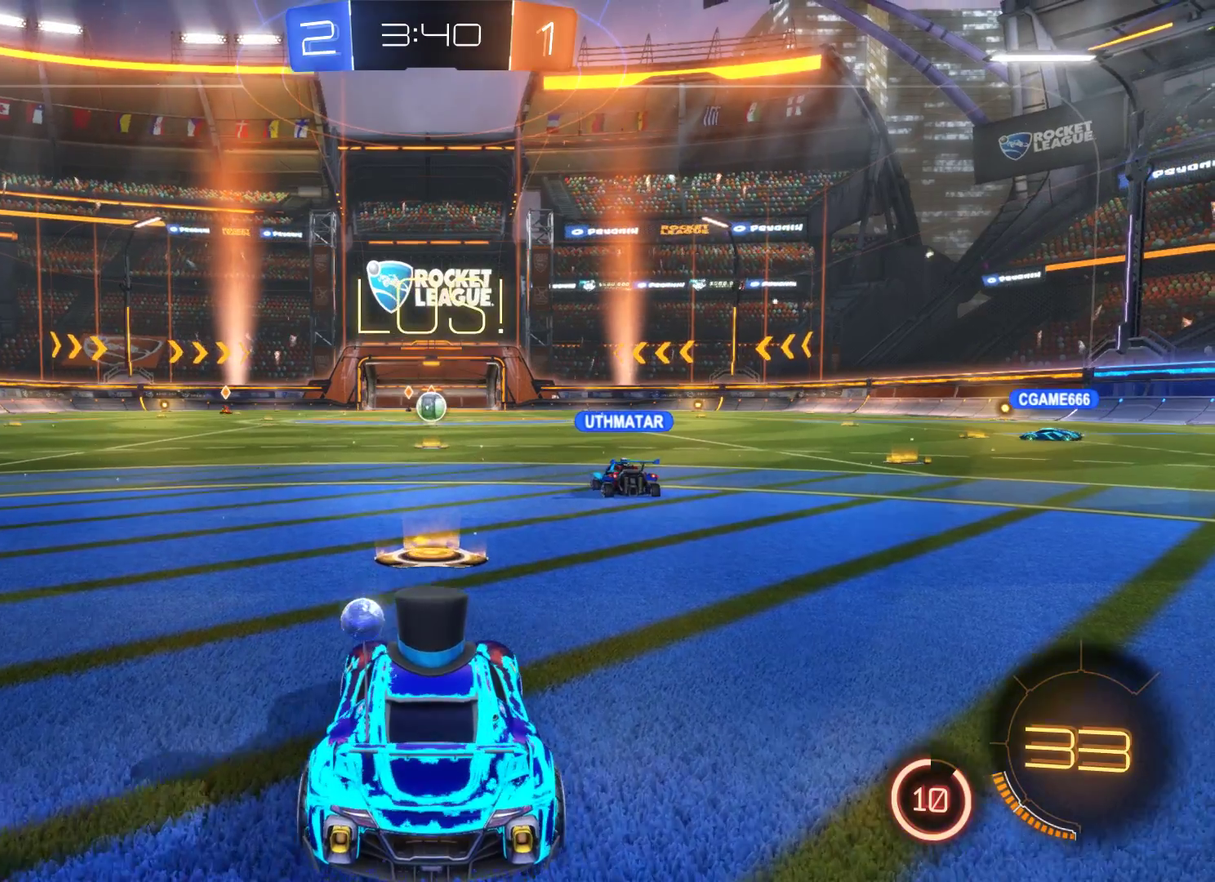
{"buttons": ["R1"], "left_stick": "center", "right_stick": "center", "events": [[300, "R2", "up"], [467, "R1", "down"]]}
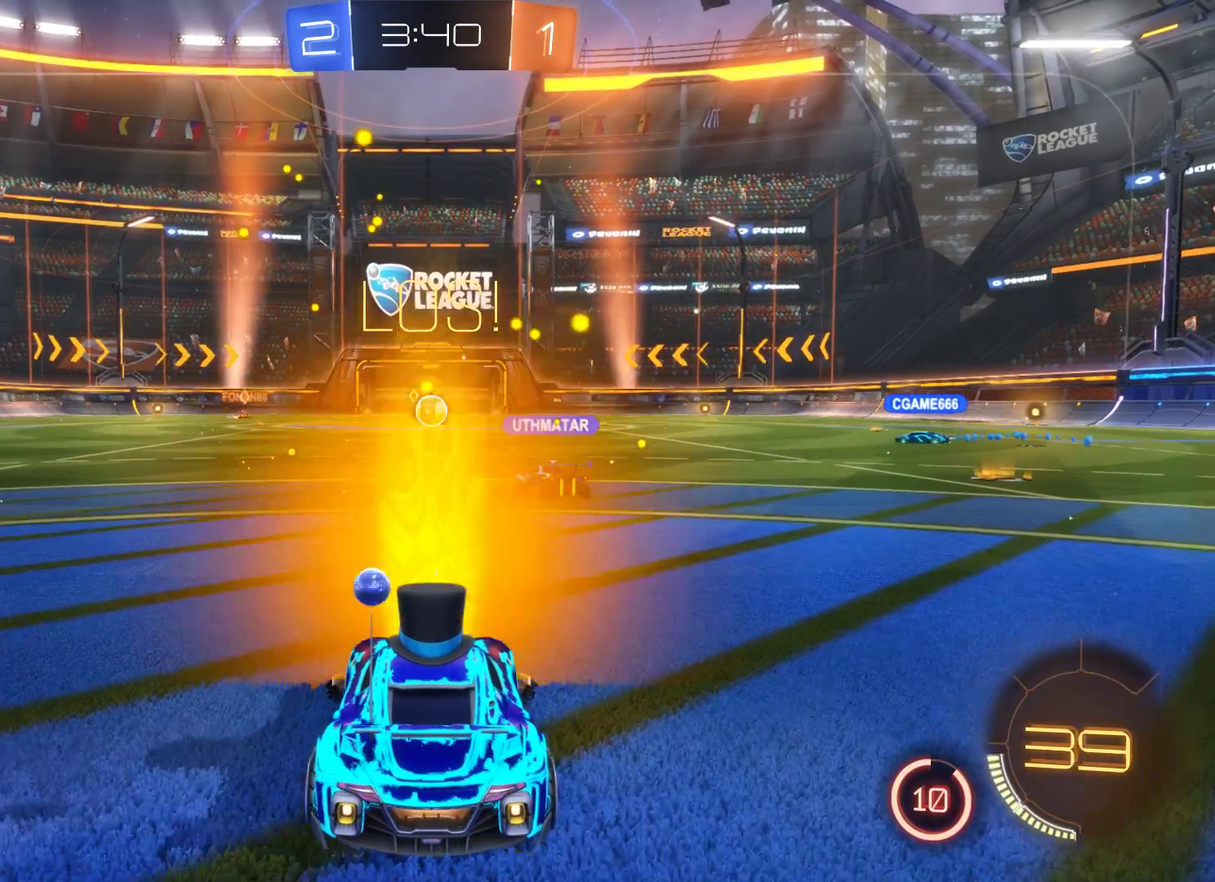
{"buttons": ["R1"], "left_stick": "center", "right_stick": "center", "events": []}
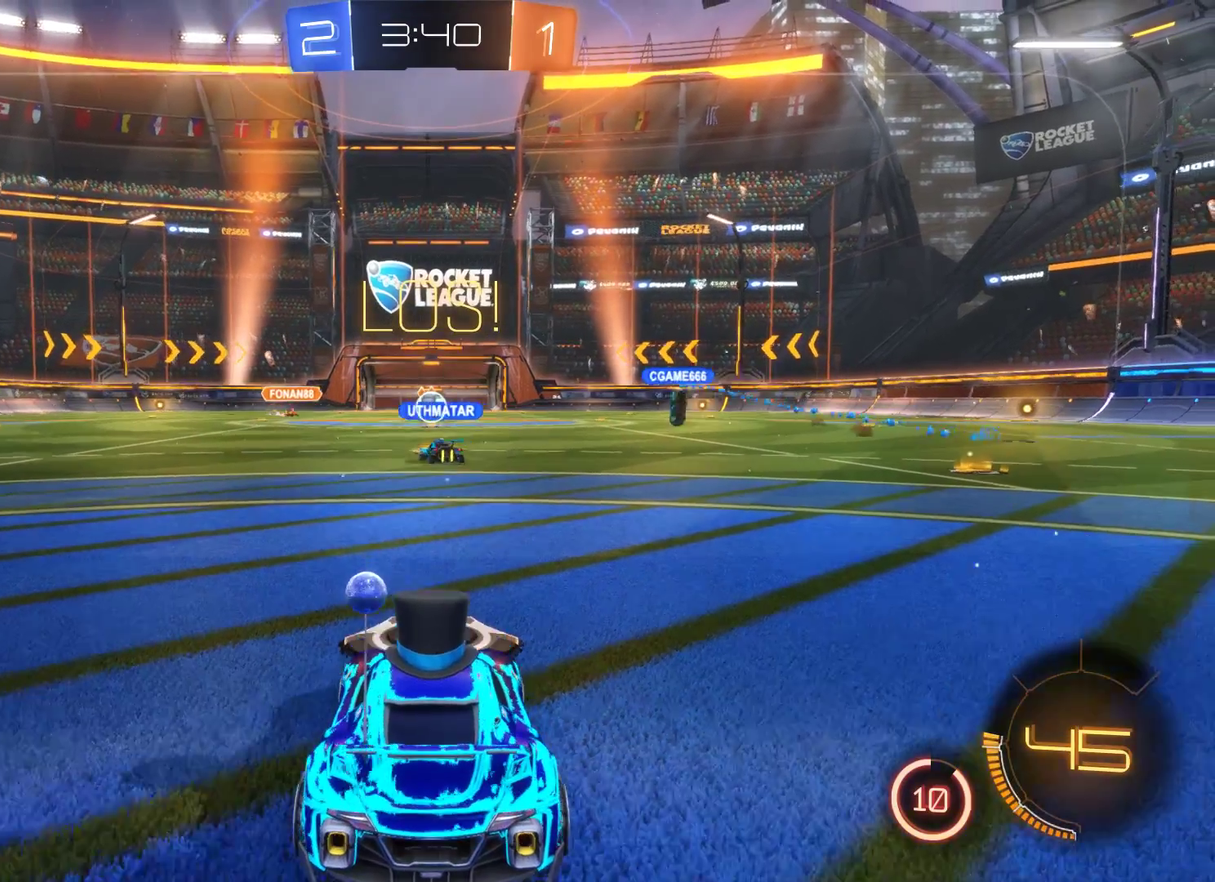
{"buttons": ["R1"], "left_stick": "center", "right_stick": "center", "events": []}
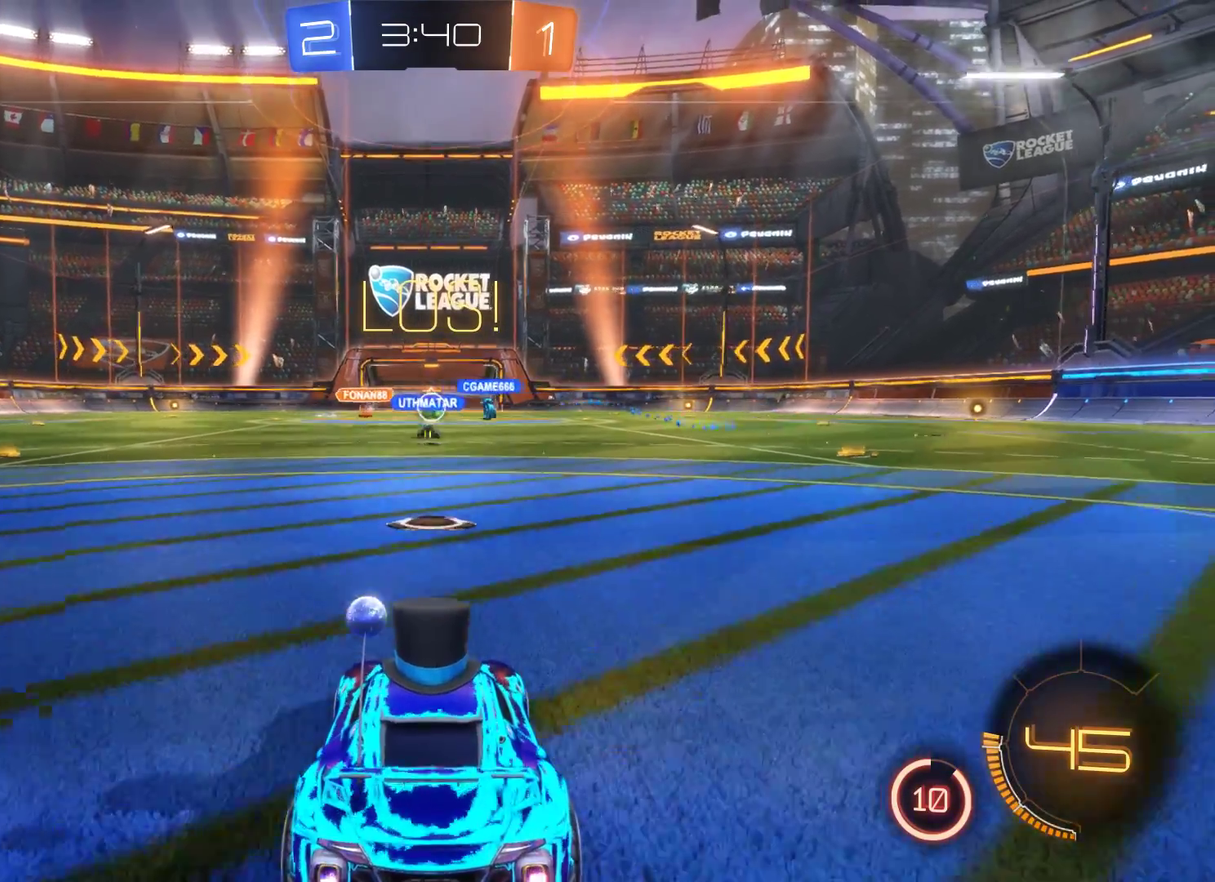
{"buttons": [], "left_stick": "center", "right_stick": "center", "events": [[133, "R1", "up"]]}
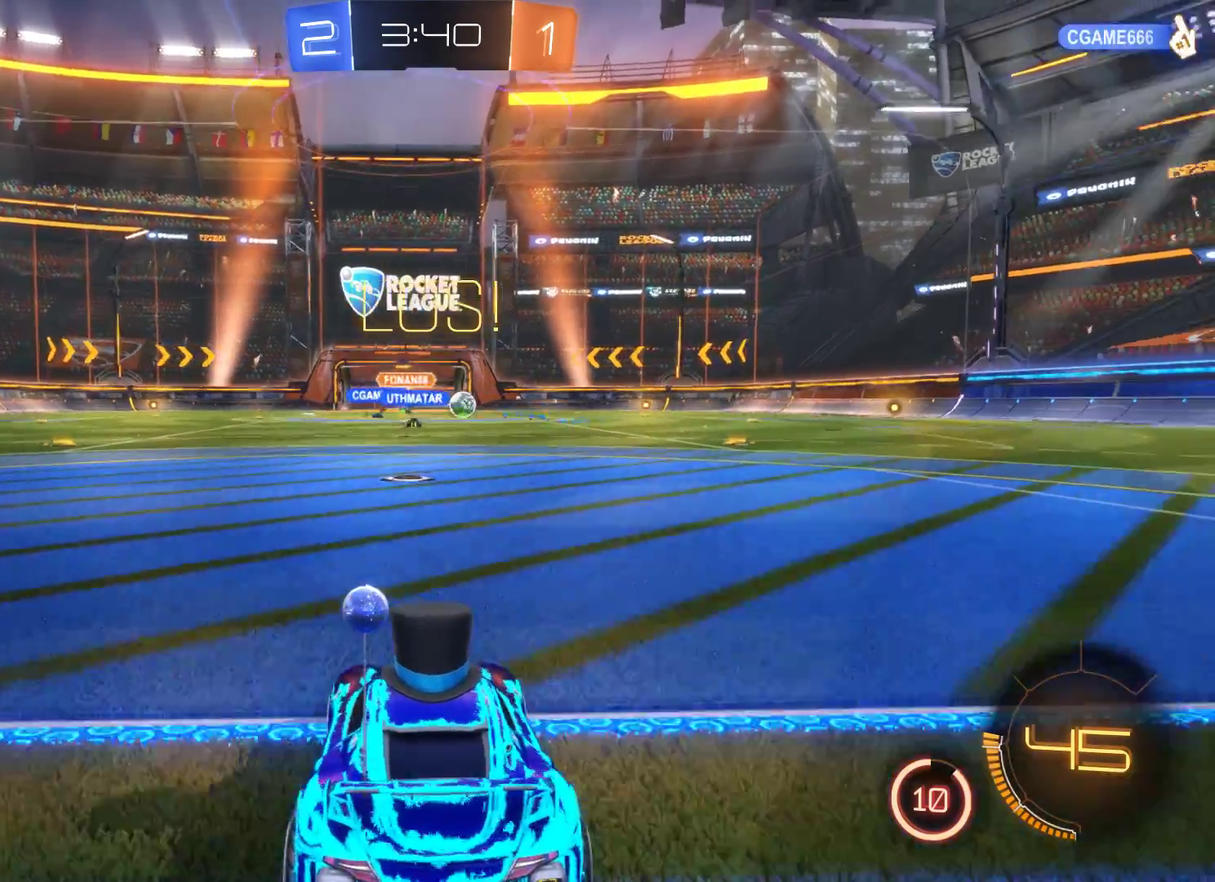
{"buttons": [], "left_stick": "center", "right_stick": "center", "events": [[67, "R2", "down"], [367, "R2", "up"]]}
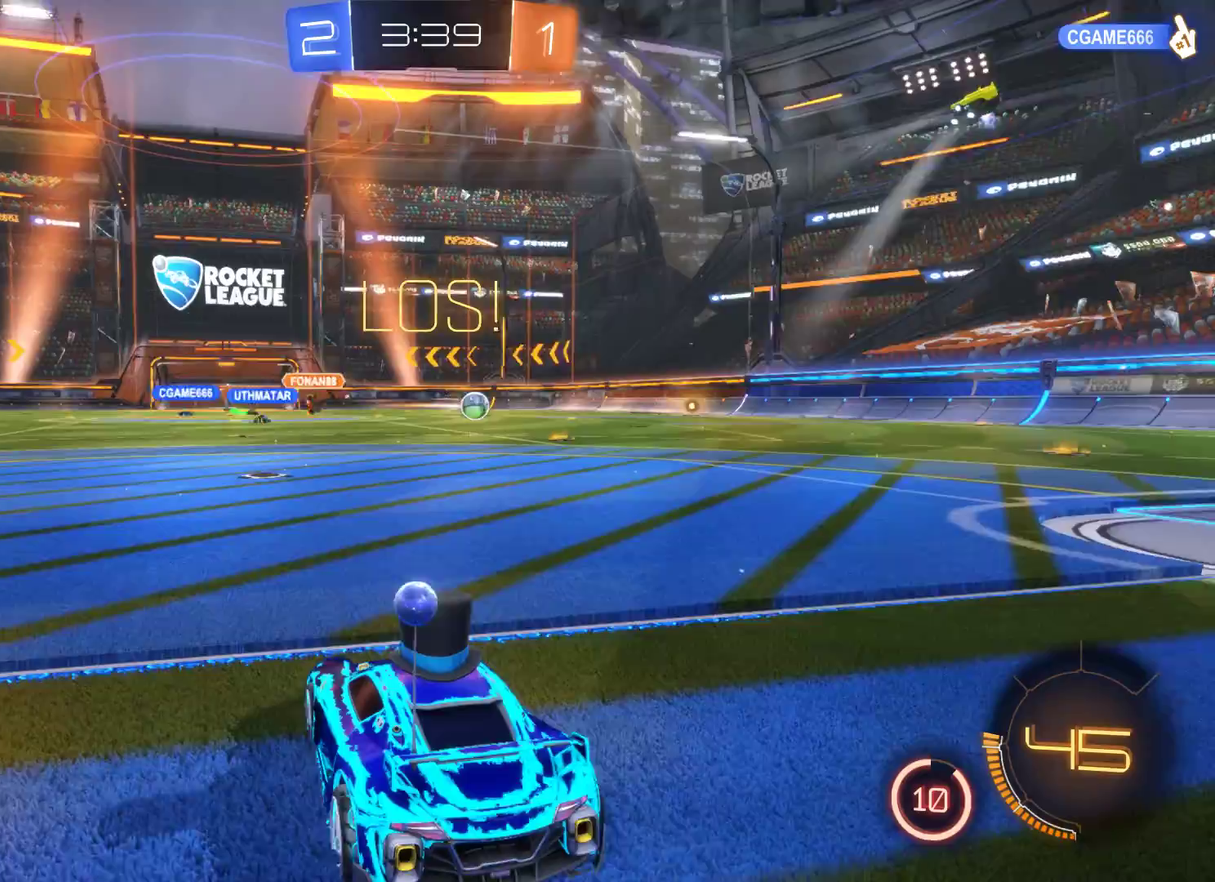
{"buttons": ["R1"], "left_stick": "center", "right_stick": "center", "events": [[100, "R1", "down"]]}
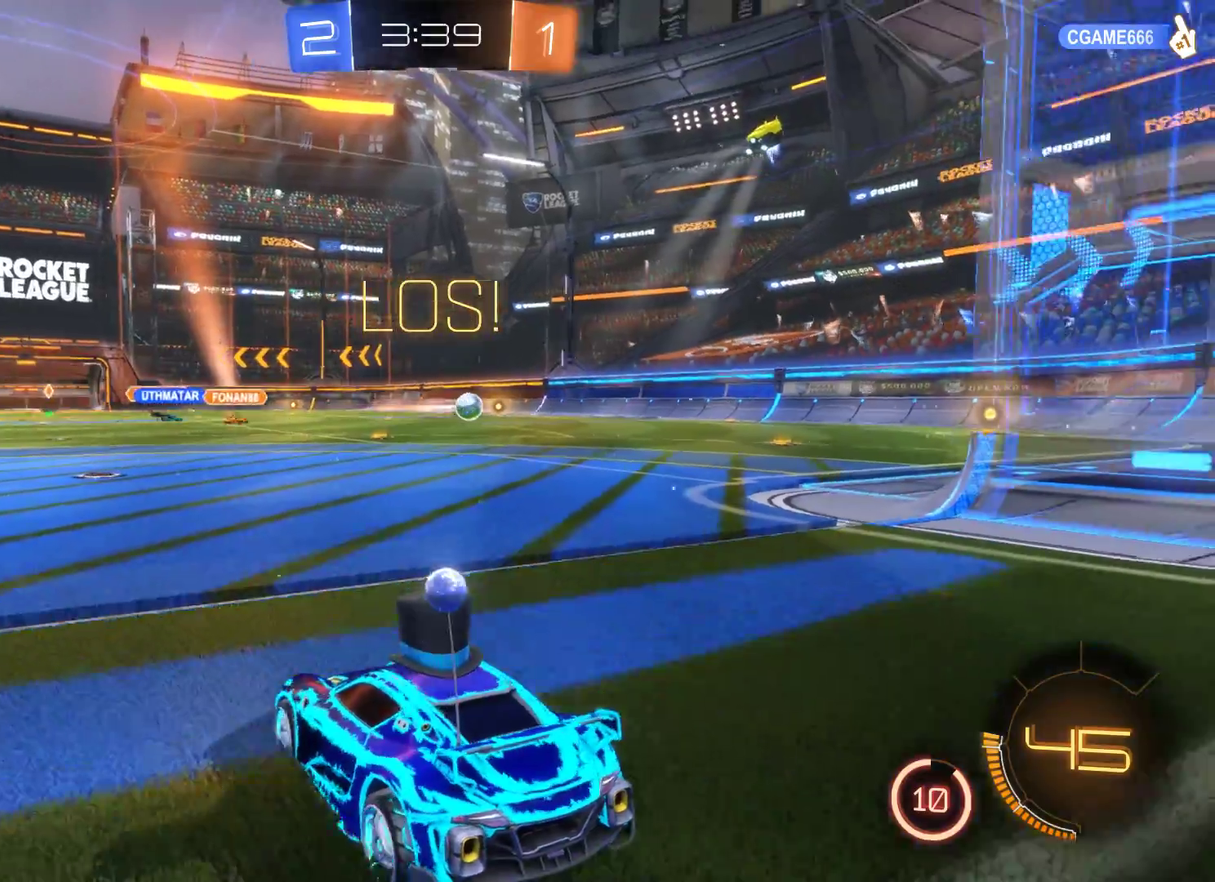
{"buttons": ["R1"], "left_stick": "left", "right_stick": "center", "events": [[100, "left_stick", "left"]]}
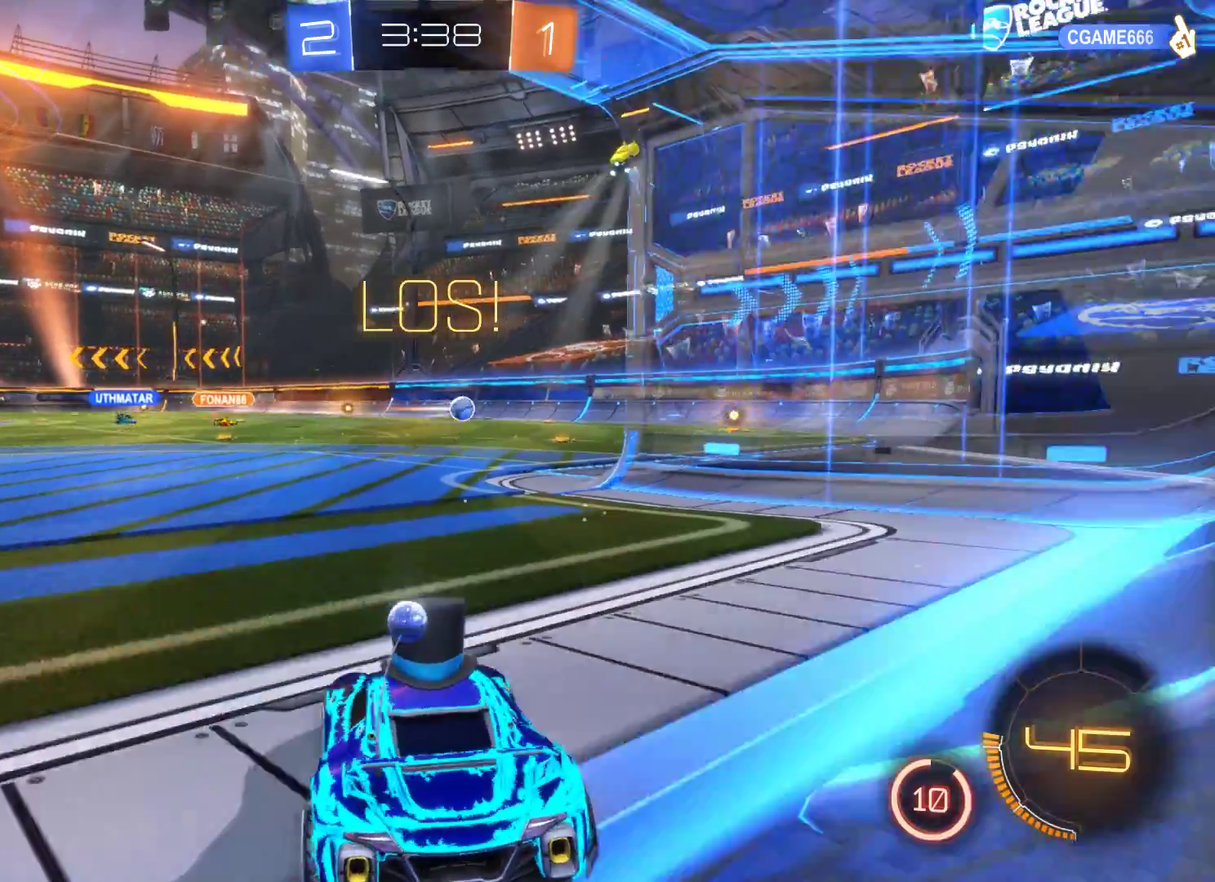
{"buttons": ["R2"], "left_stick": "center", "right_stick": "center", "events": [[100, "left_stick", "center"], [133, "R1", "up"], [400, "R2", "down"]]}
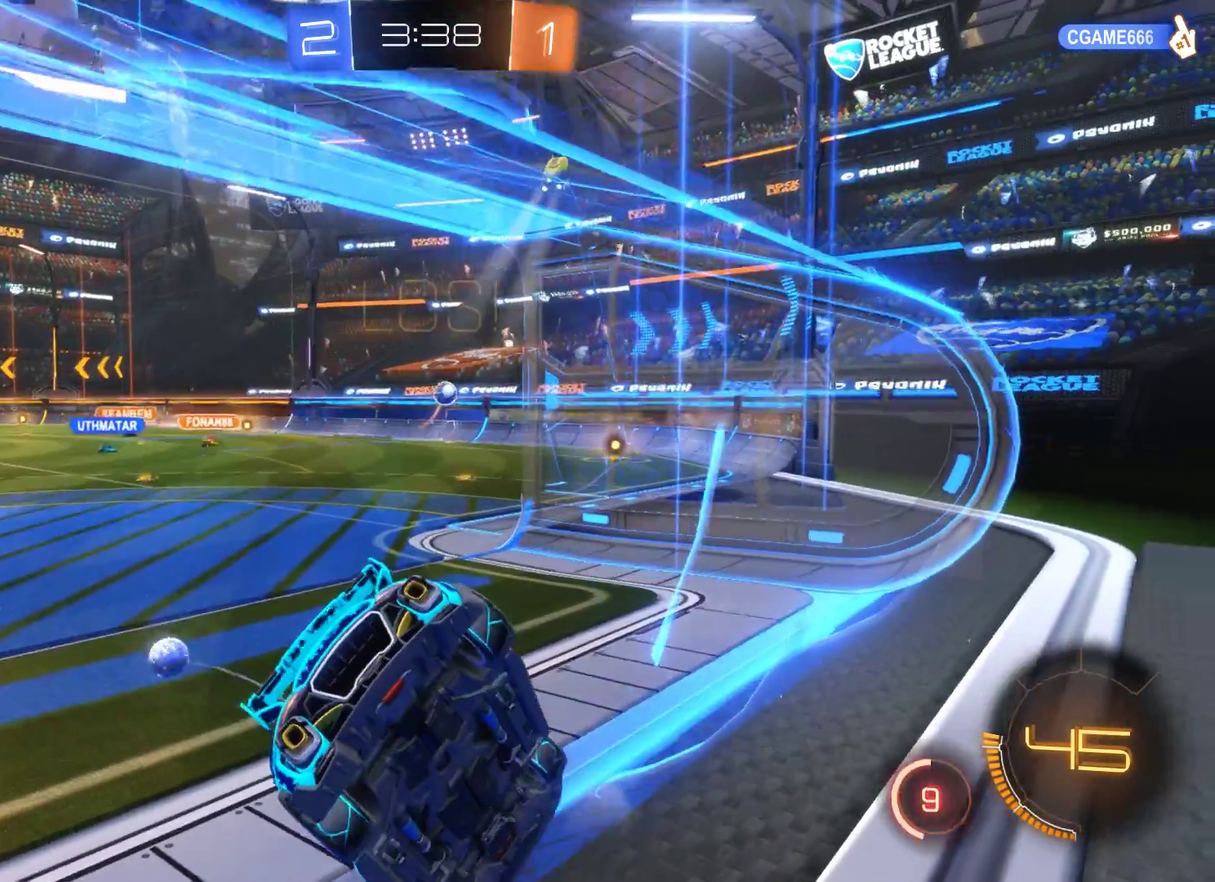
{"buttons": [], "left_stick": "center", "right_stick": "center", "events": [[133, "R2", "up"]]}
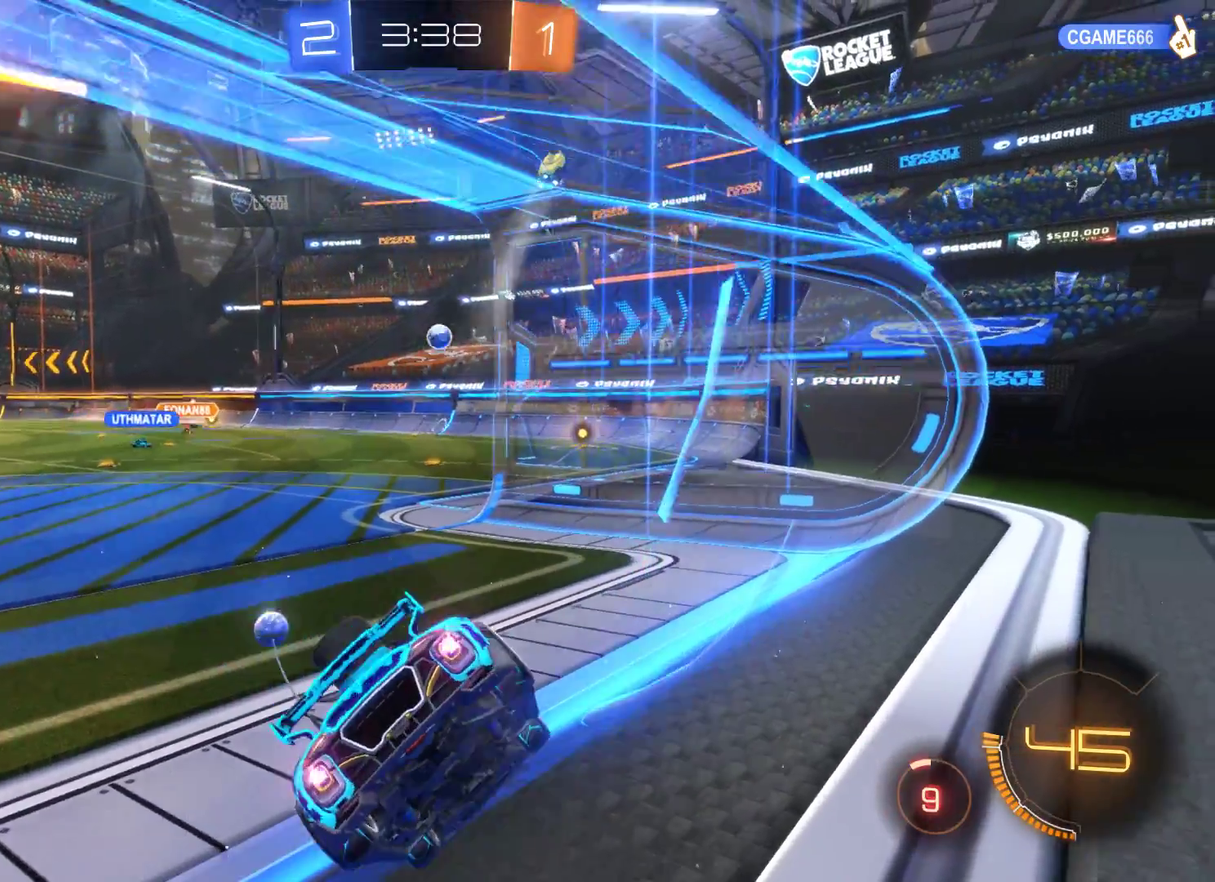
{"buttons": [], "left_stick": "center", "right_stick": "center", "events": []}
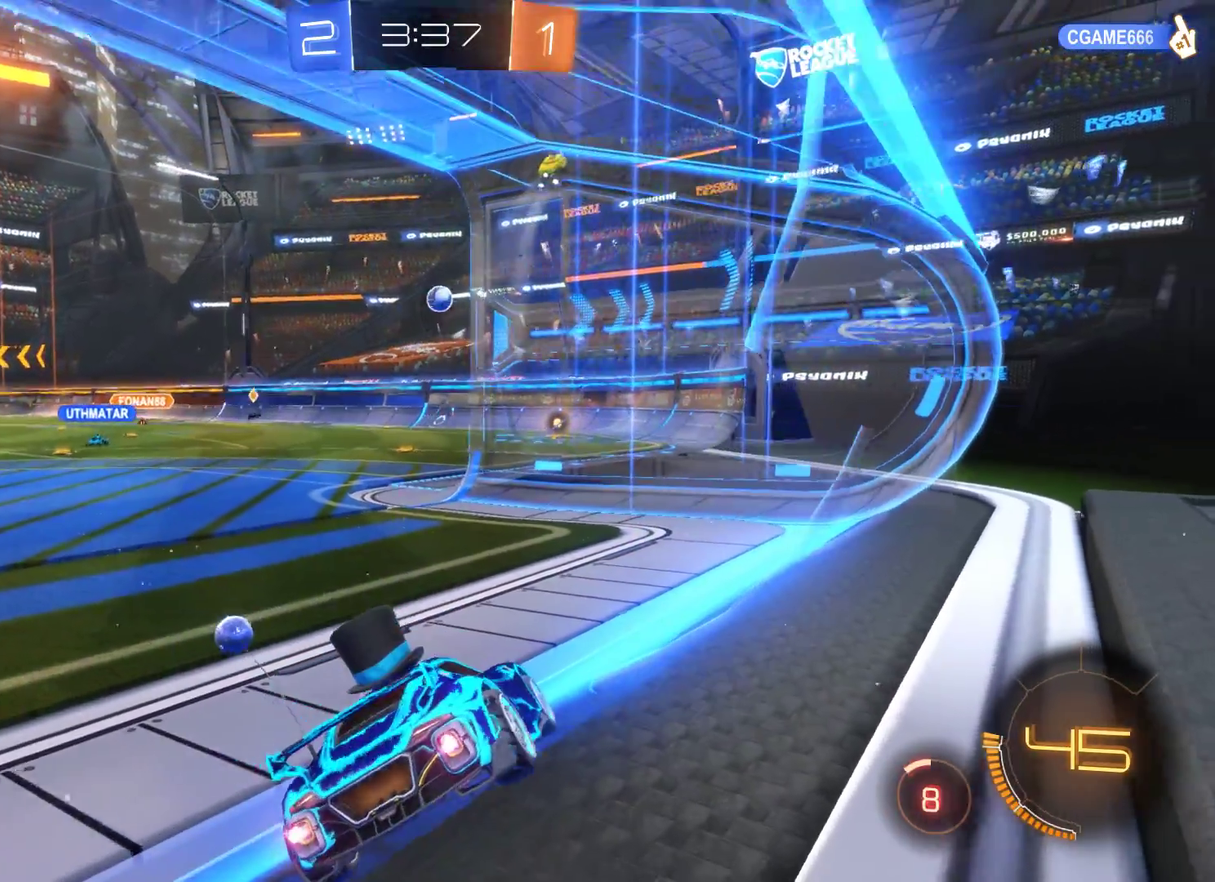
{"buttons": [], "left_stick": "center", "right_stick": "center", "events": []}
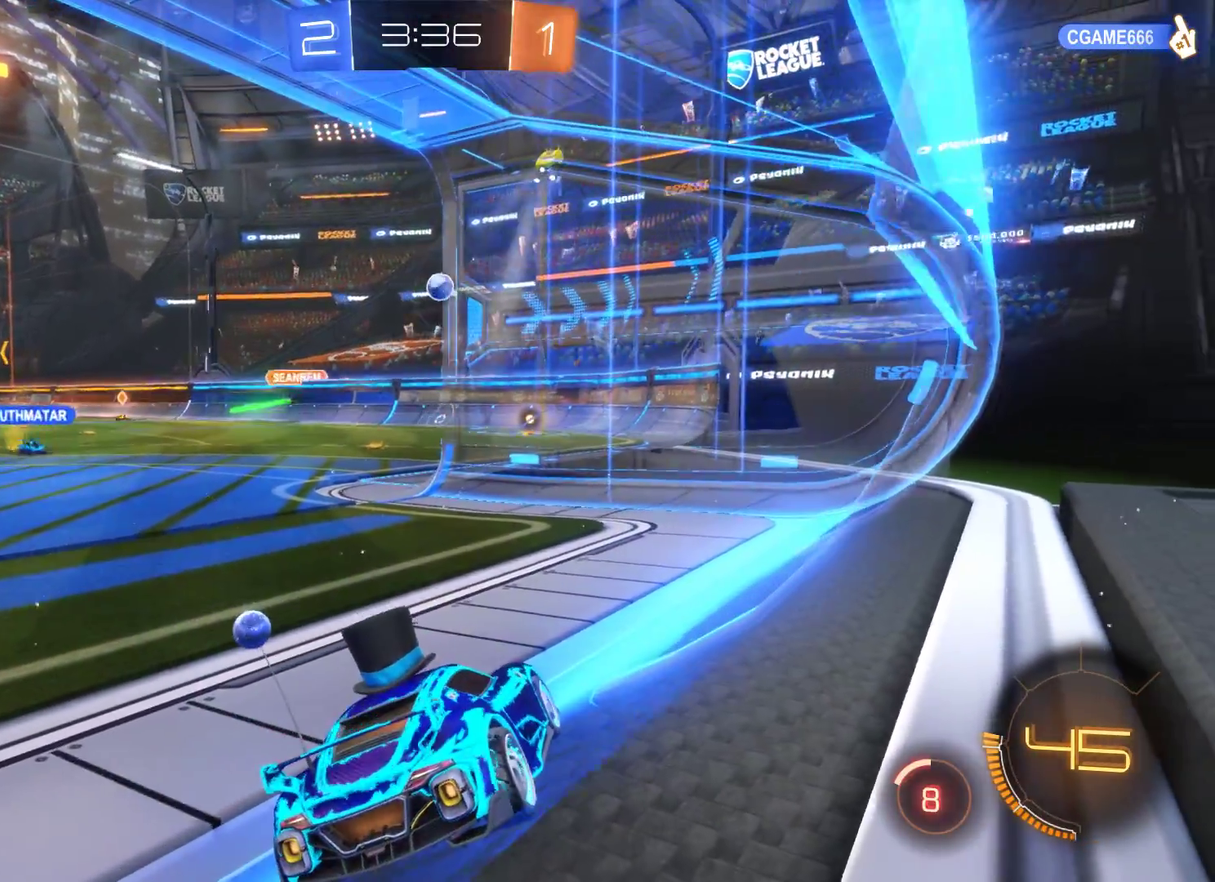
{"buttons": [], "left_stick": "center", "right_stick": "center", "events": []}
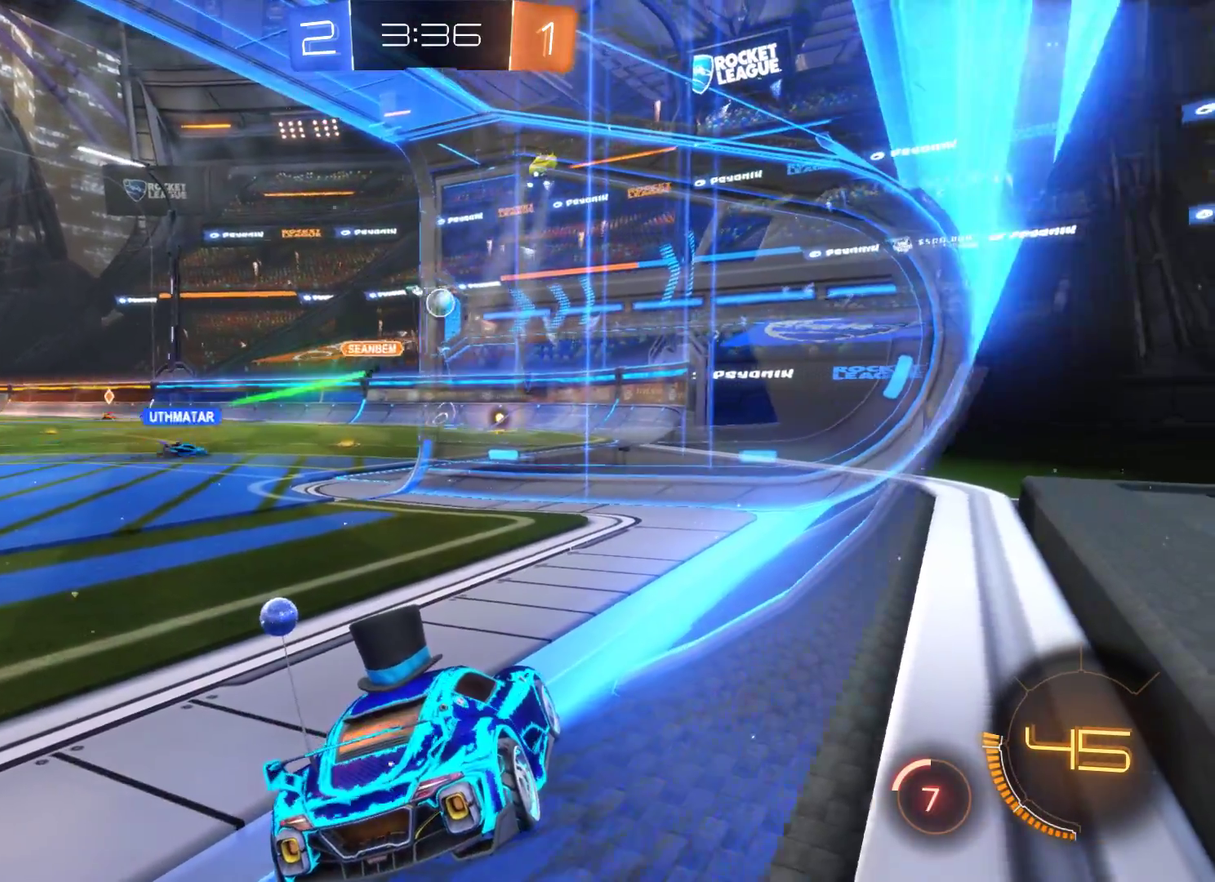
{"buttons": [], "left_stick": "center", "right_stick": "center", "events": []}
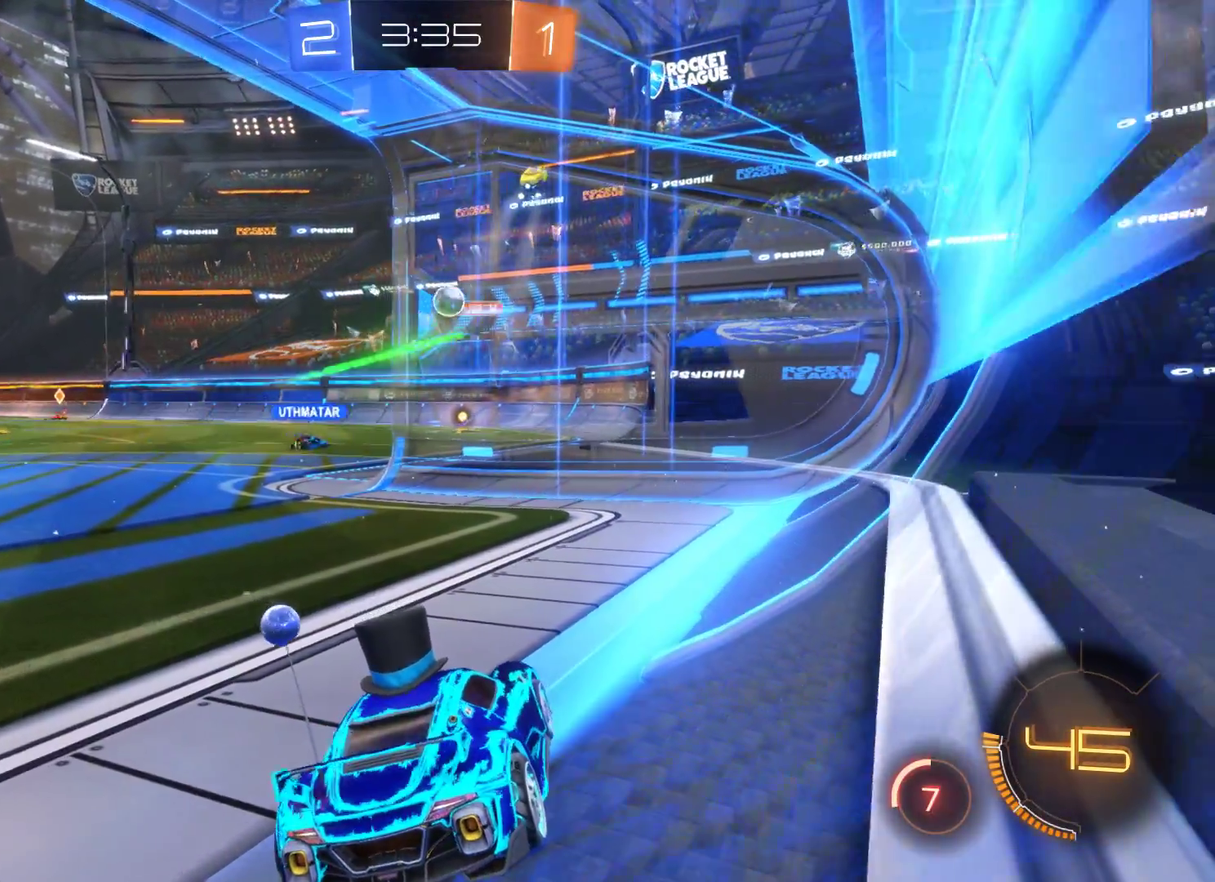
{"buttons": [], "left_stick": "center", "right_stick": "center", "events": []}
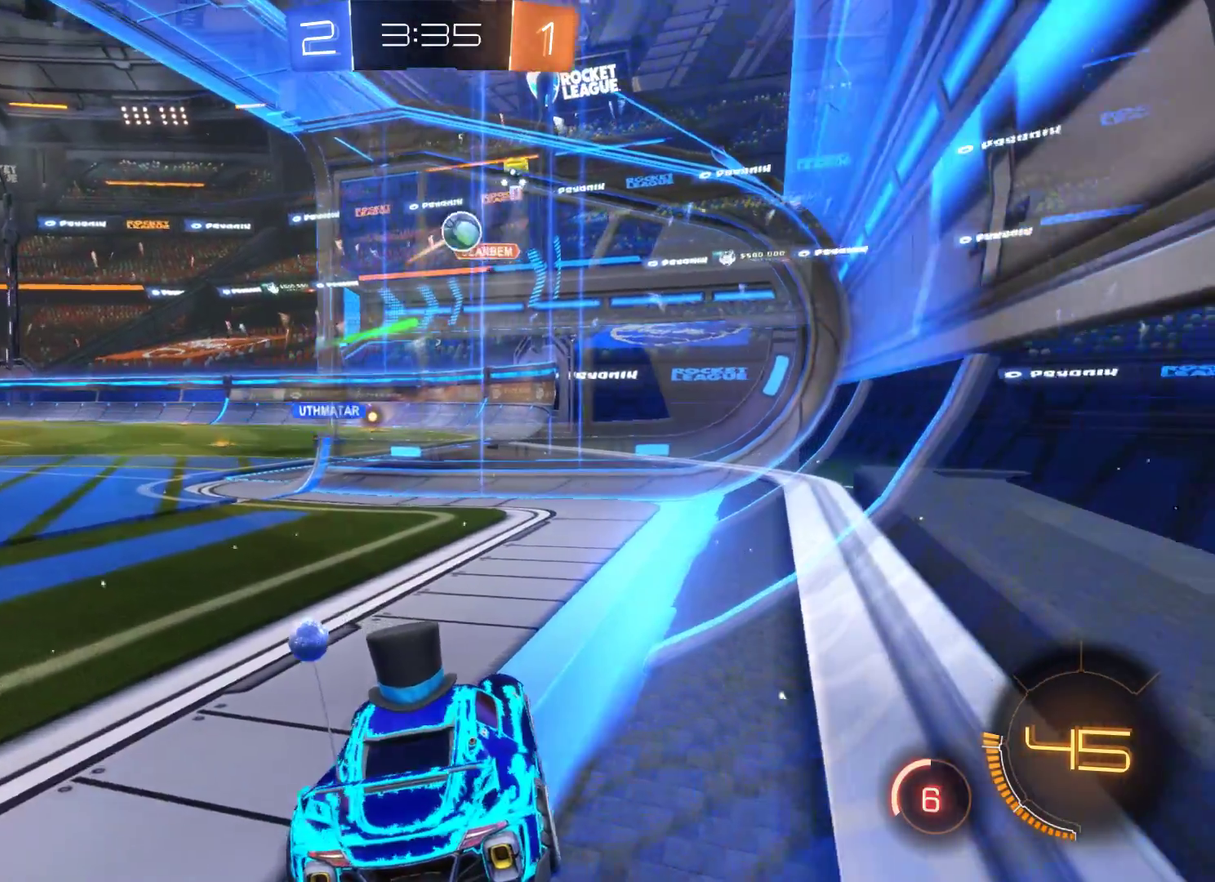
{"buttons": ["R2"], "left_stick": "center", "right_stick": "center", "events": [[200, "R2", "down"]]}
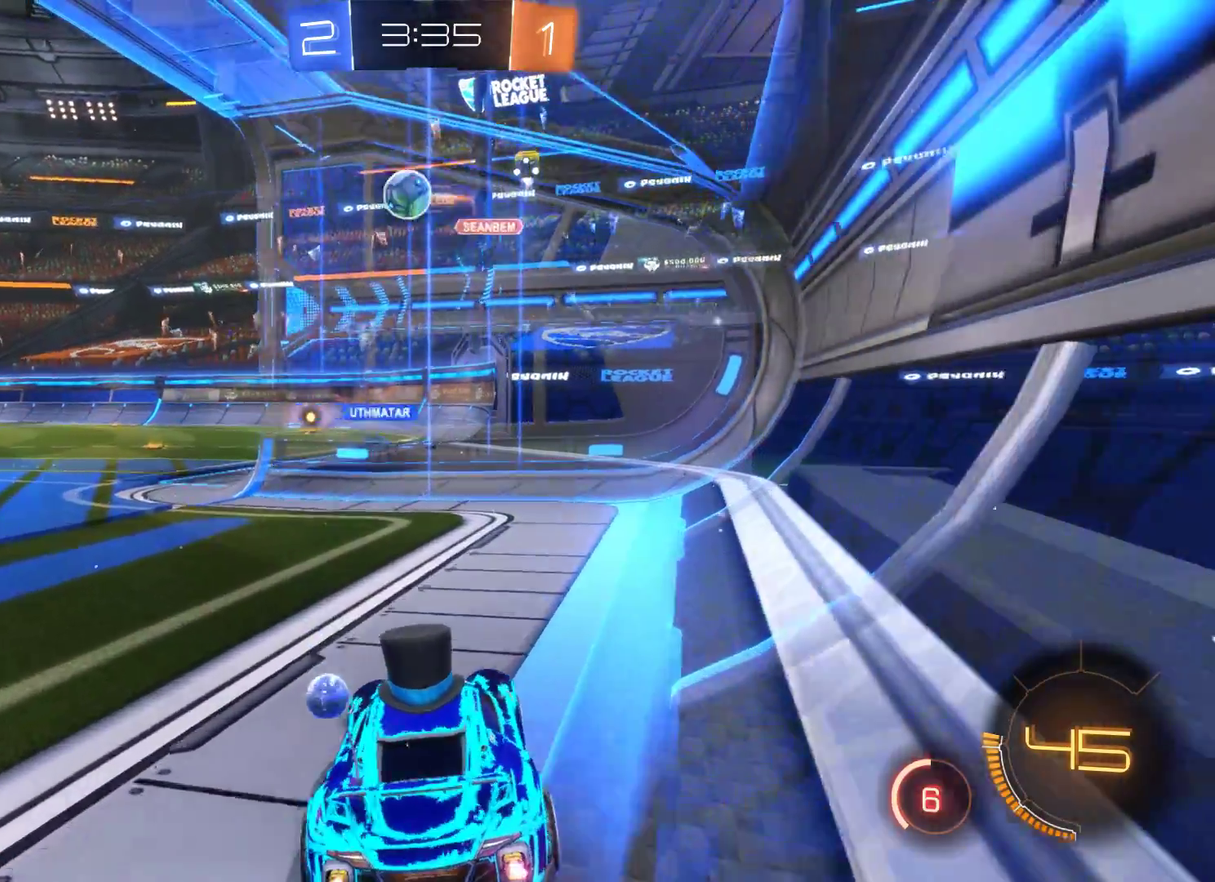
{"buttons": ["L2", "R2"], "left_stick": "center", "right_stick": "center", "events": [[67, "left_stick", "left"], [333, "L2", "down"], [433, "left_stick", "center"]]}
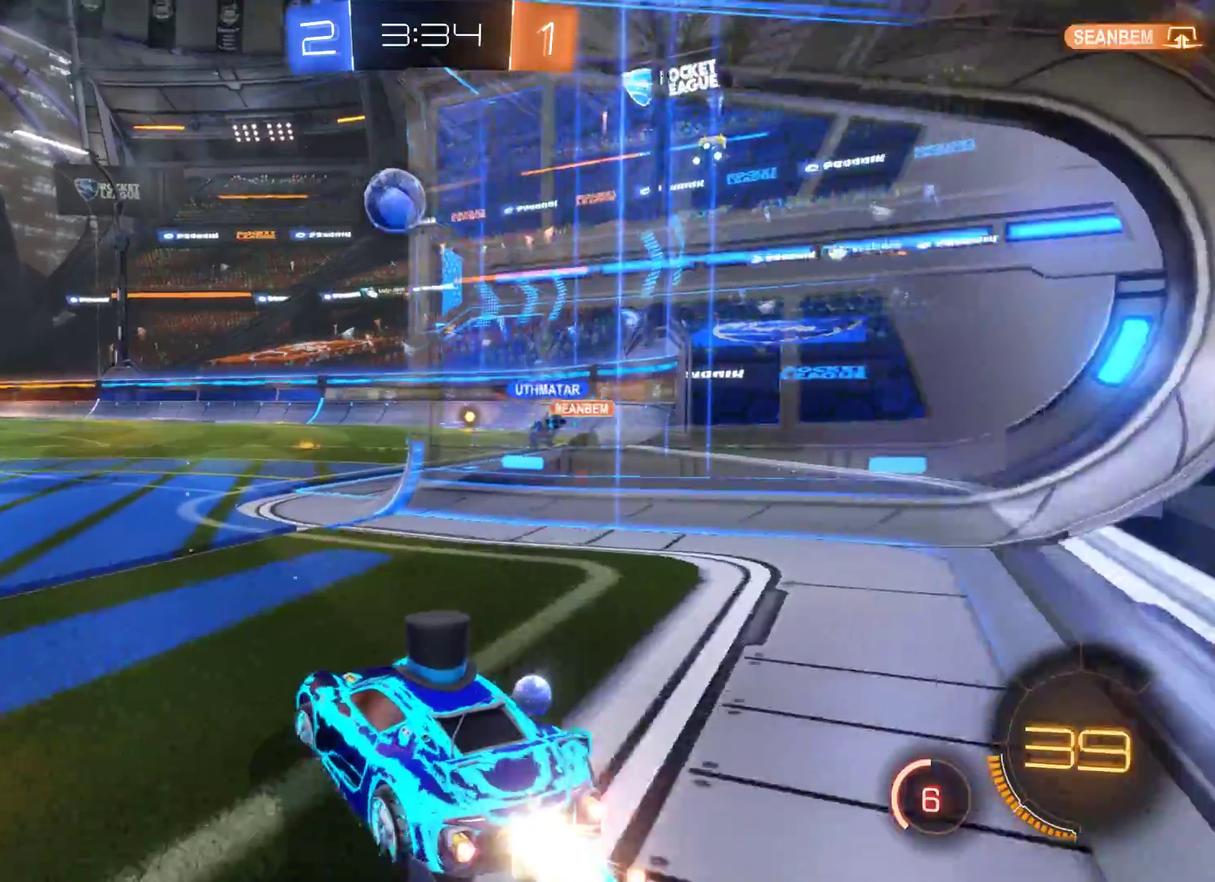
{"buttons": ["L2", "R2"], "left_stick": "center", "right_stick": "center", "events": [[300, "left_stick", "left"], [400, "left_stick", "center"]]}
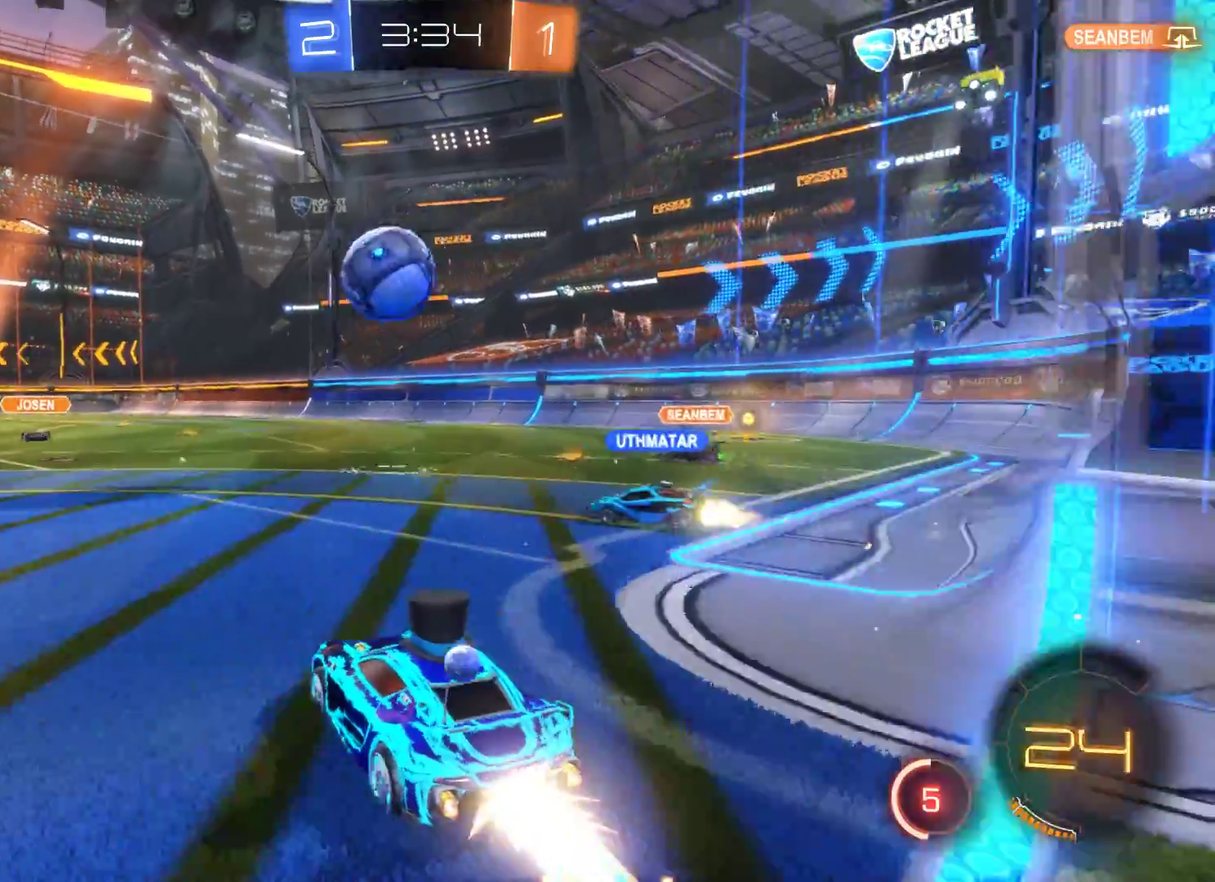
{"buttons": ["R2"], "left_stick": "left", "right_stick": "center", "events": [[33, "left_stick", "left"], [100, "left_stick", "up-left"], [200, "A", "down"], [200, "left_stick", "center"], [300, "left_stick", "left"], [400, "L2", "up"], [433, "A", "up"]]}
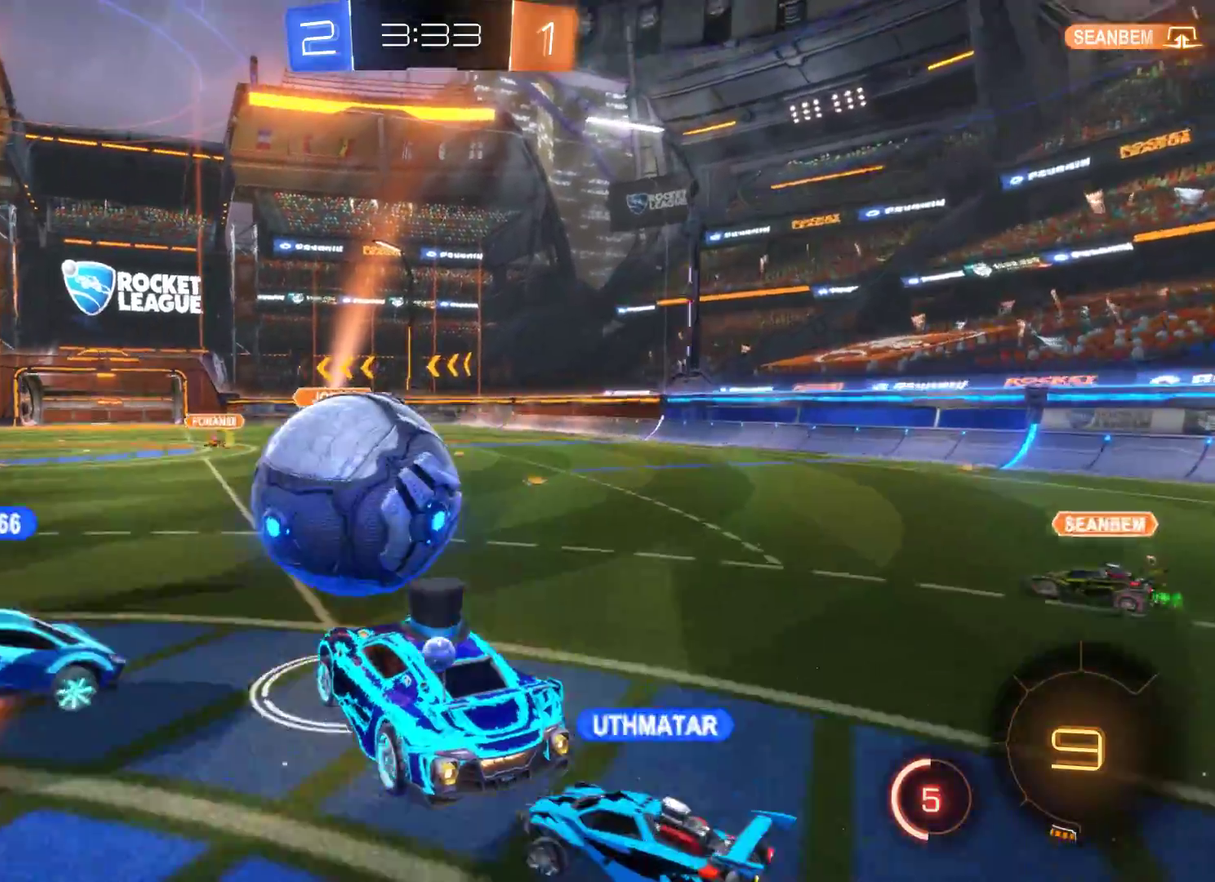
{"buttons": ["R2"], "left_stick": "center", "right_stick": "center", "events": [[33, "A", "down"], [333, "A", "up"], [433, "left_stick", "center"]]}